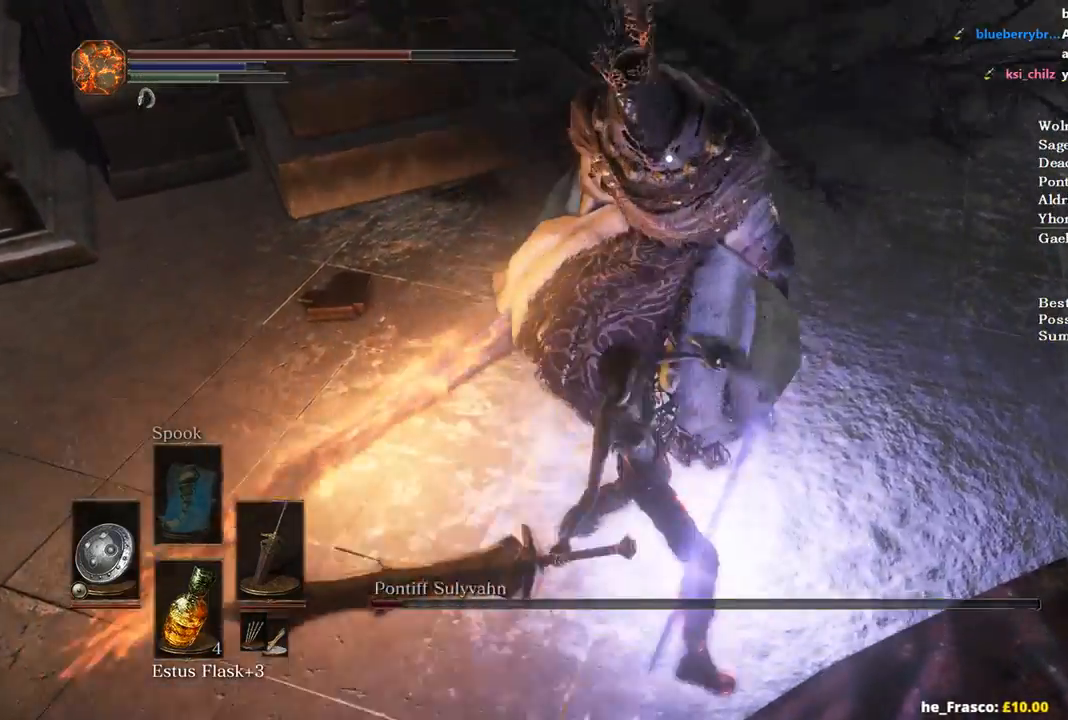
Gameplay with a controller (Xbox layout); each line is a JSON object with the inputs held at the frame after it. "events" lists button and stick changes between this image and that frame as [ms after this image, input, new state], when the widget could be followed in between. Not read: START.
{"buttons": [], "left_stick": "center", "right_stick": "center", "events": [[367, "R3", "down"], [467, "R3", "up"]]}
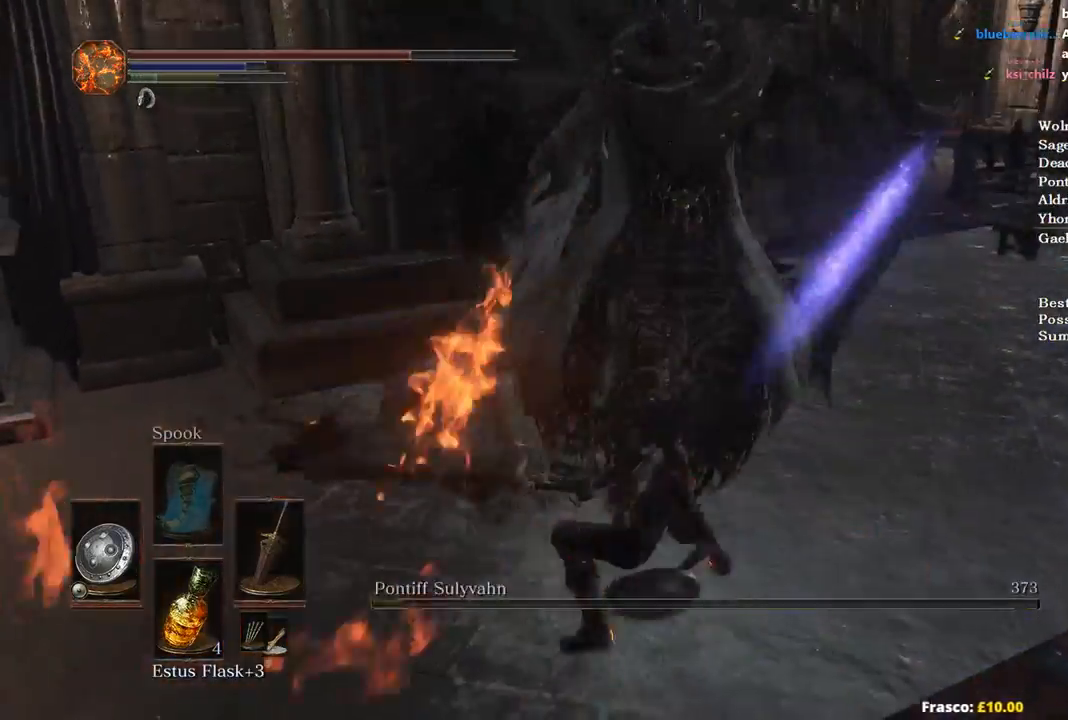
{"buttons": [], "left_stick": "up-right", "right_stick": "right", "events": [[67, "left_stick", "right"], [300, "right_stick", "right"], [467, "left_stick", "up-right"]]}
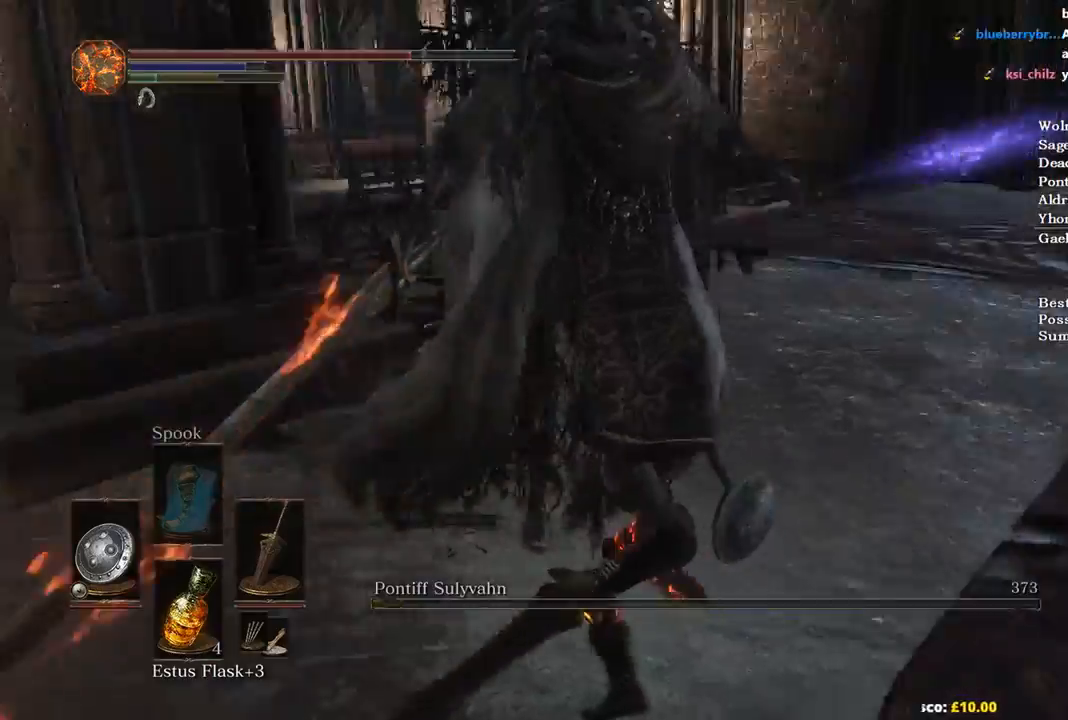
{"buttons": [], "left_stick": "up", "right_stick": "center", "events": [[300, "left_stick", "up"], [467, "right_stick", "center"]]}
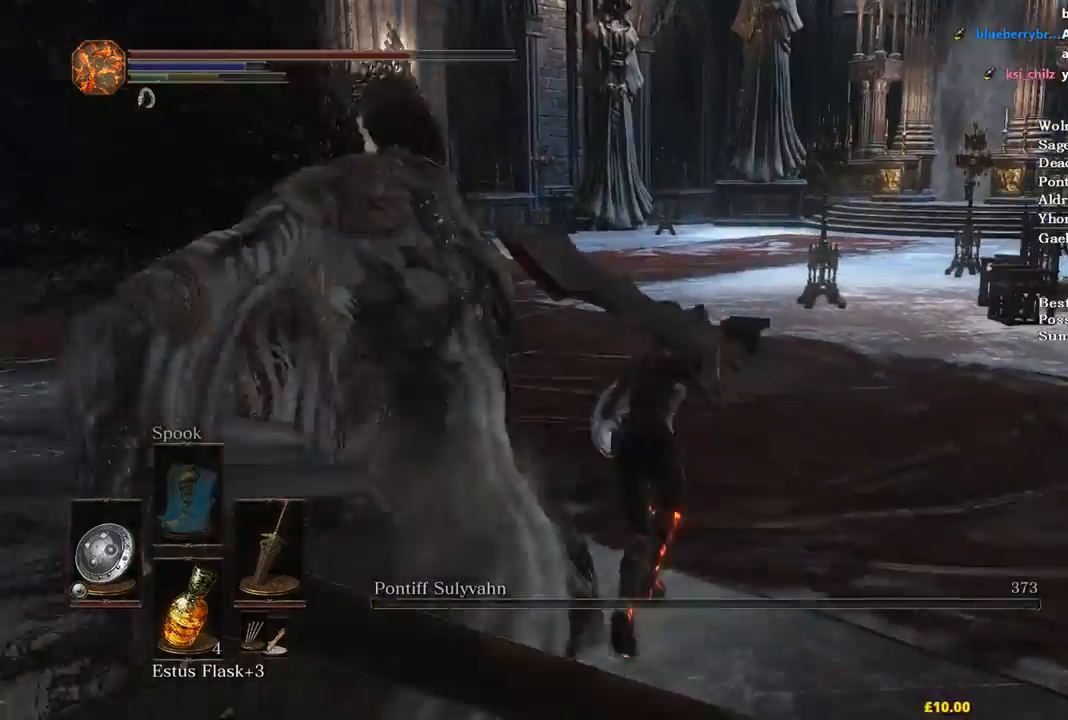
{"buttons": ["B"], "left_stick": "up", "right_stick": "center", "events": [[167, "B", "down"], [367, "A", "down"], [467, "A", "up"]]}
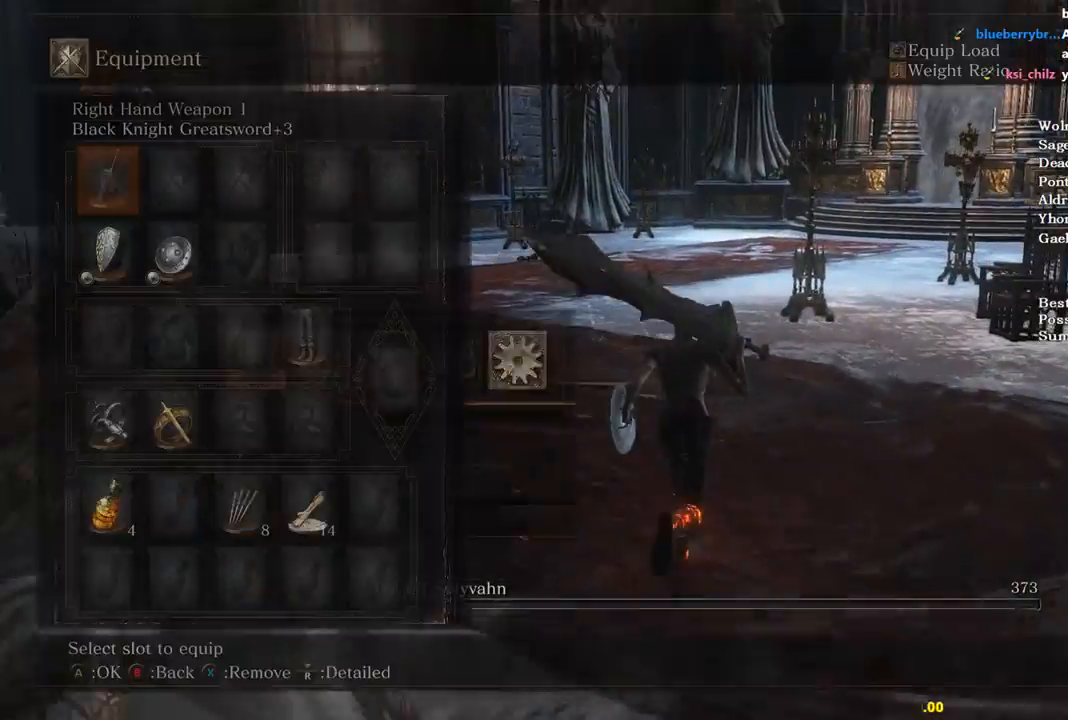
{"buttons": ["B"], "left_stick": "up", "right_stick": "center", "events": [[67, "X", "down"], [167, "X", "up"]]}
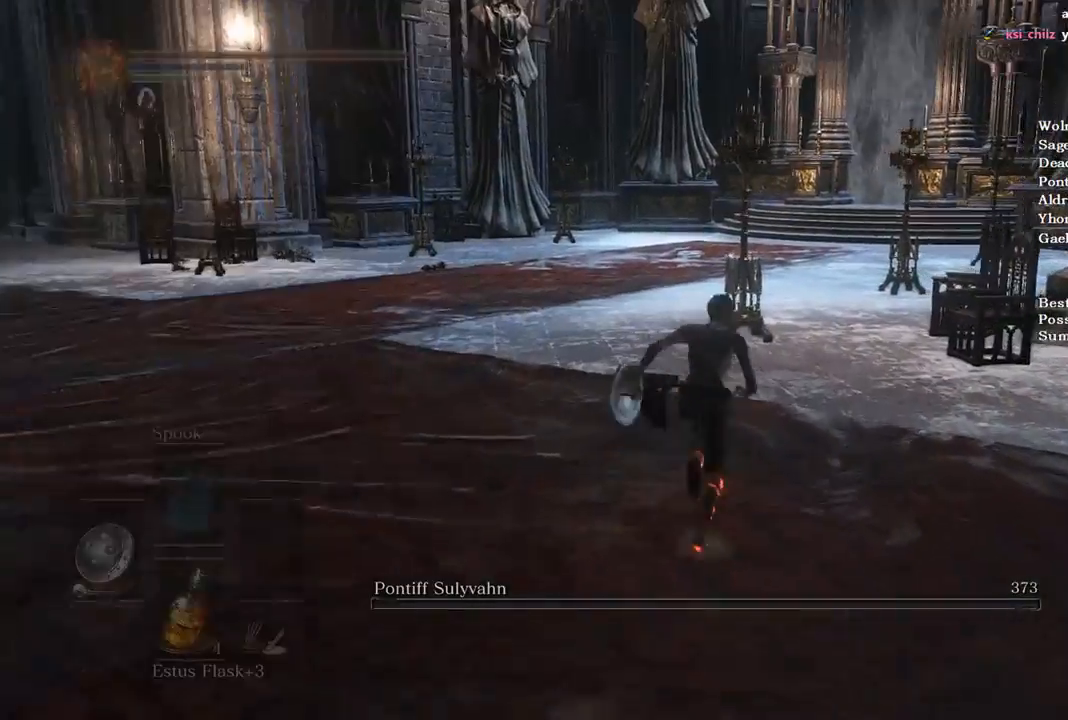
{"buttons": ["B"], "left_stick": "up", "right_stick": "center", "events": [[100, "A", "down"], [233, "A", "up"]]}
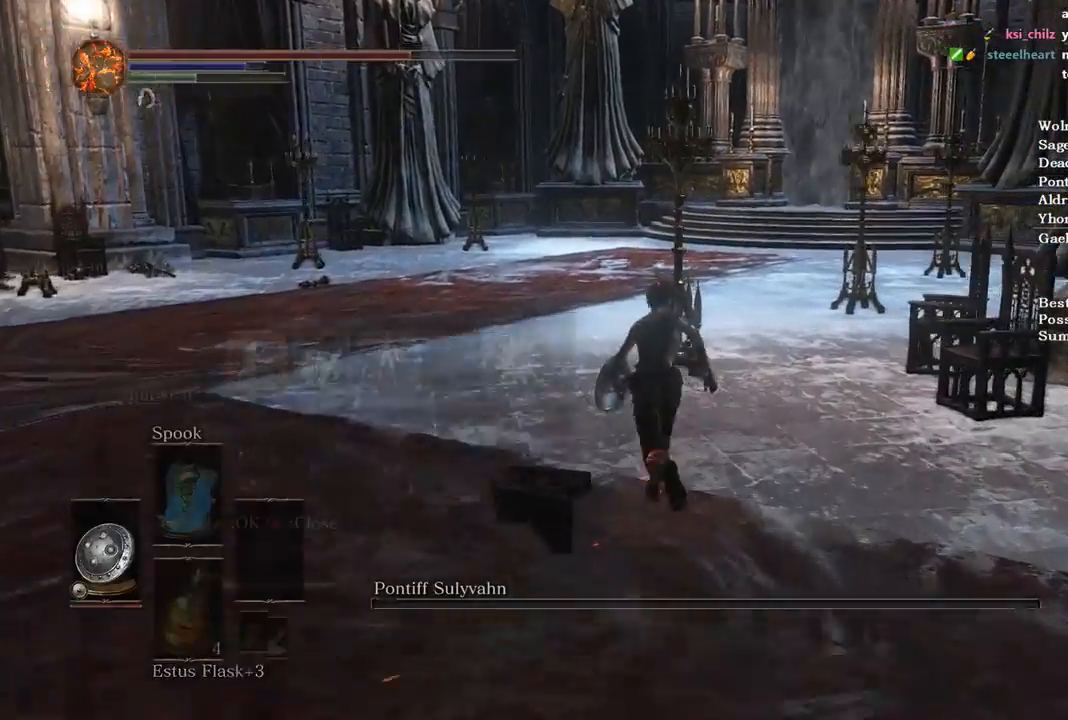
{"buttons": ["B"], "left_stick": "up", "right_stick": "center", "events": [[67, "A", "down"], [167, "DPAD_DOWN", "down"], [200, "A", "up"], [233, "DPAD_DOWN", "up"], [300, "DPAD_RIGHT", "down"], [367, "A", "down"], [400, "DPAD_RIGHT", "up"], [467, "A", "up"]]}
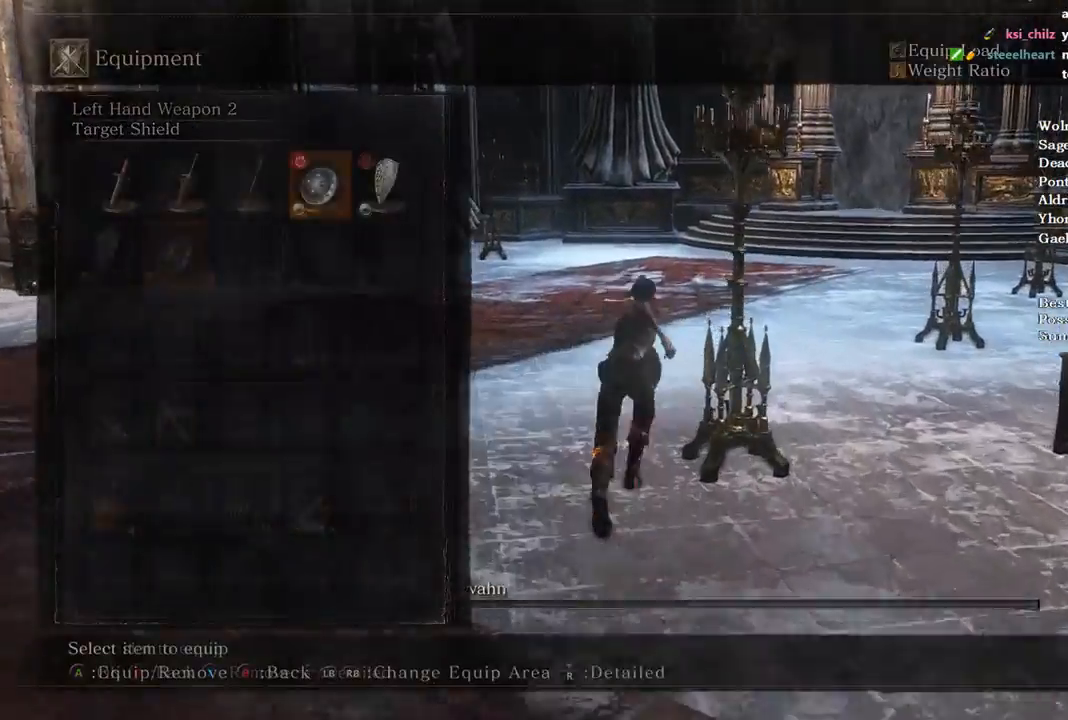
{"buttons": ["B"], "left_stick": "up", "right_stick": "center", "events": [[33, "DPAD_LEFT", "down"], [100, "A", "down"], [167, "DPAD_LEFT", "up"], [233, "A", "up"]]}
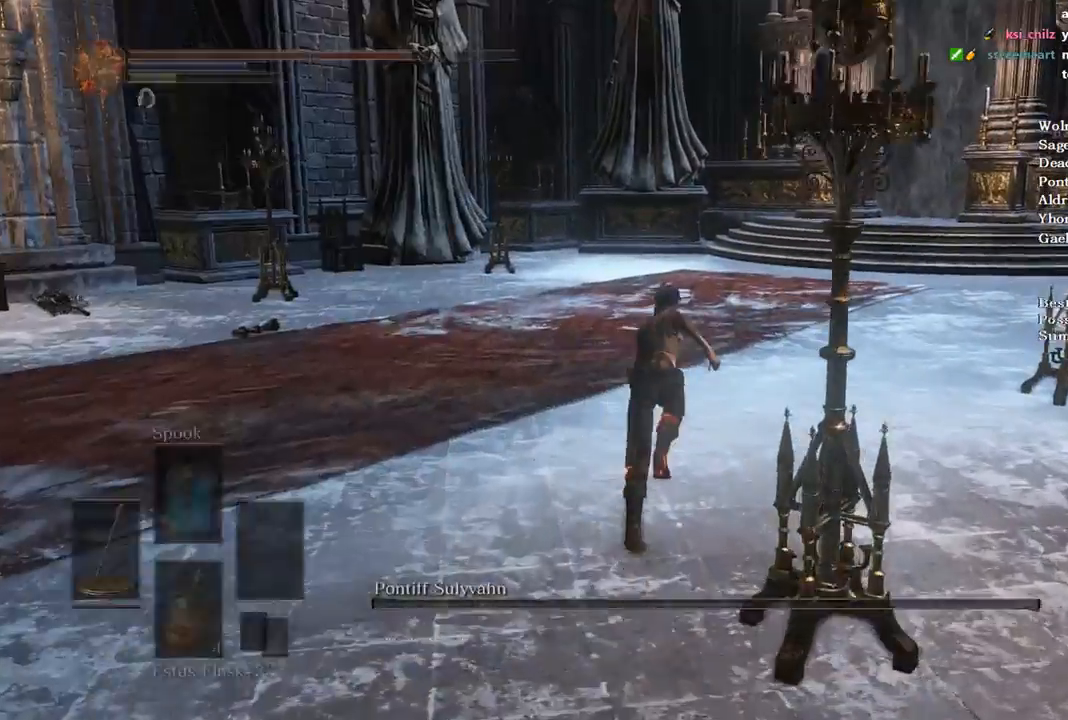
{"buttons": ["B"], "left_stick": "up", "right_stick": "center", "events": [[33, "A", "down"], [167, "A", "up"], [433, "DPAD_UP", "down"], [500, "DPAD_UP", "up"]]}
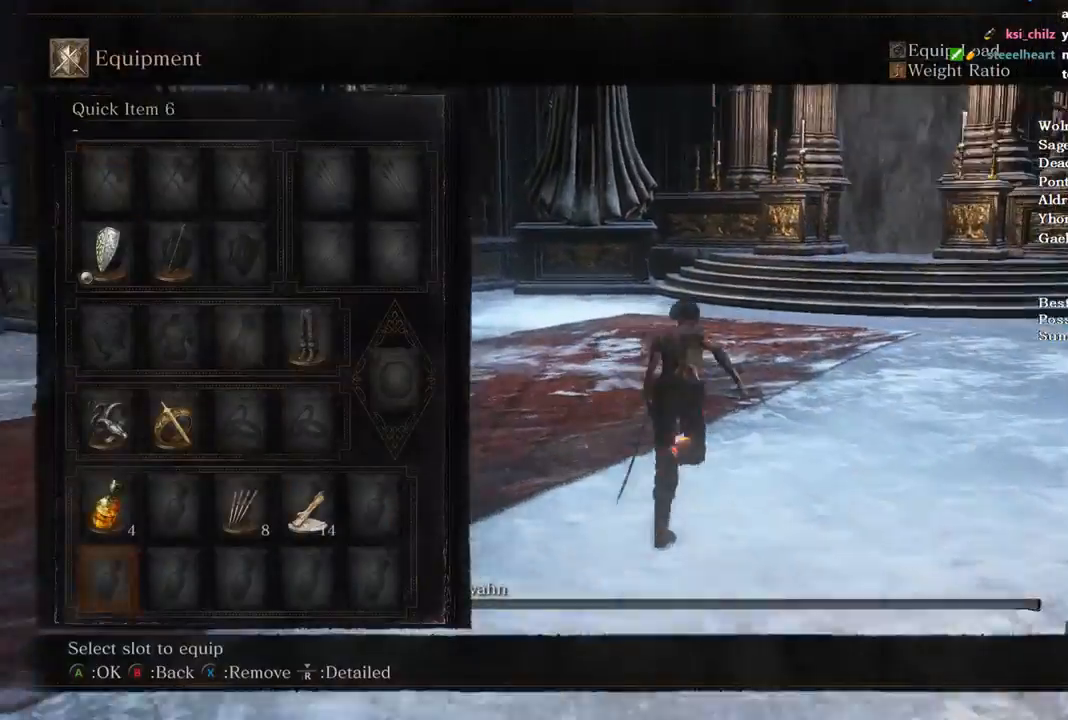
{"buttons": ["B"], "left_stick": "up", "right_stick": "center", "events": [[67, "DPAD_UP", "down"], [167, "DPAD_UP", "up"]]}
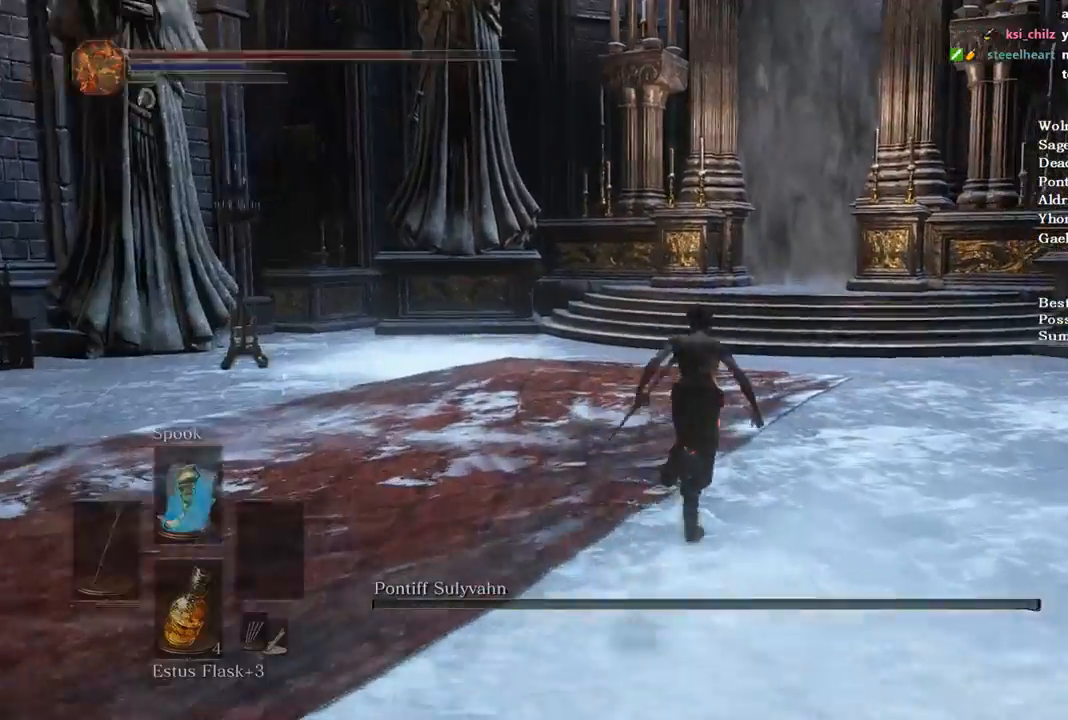
{"buttons": [], "left_stick": "up", "right_stick": "center", "events": [[33, "B", "up"], [300, "right_stick", "down"], [433, "right_stick", "center"]]}
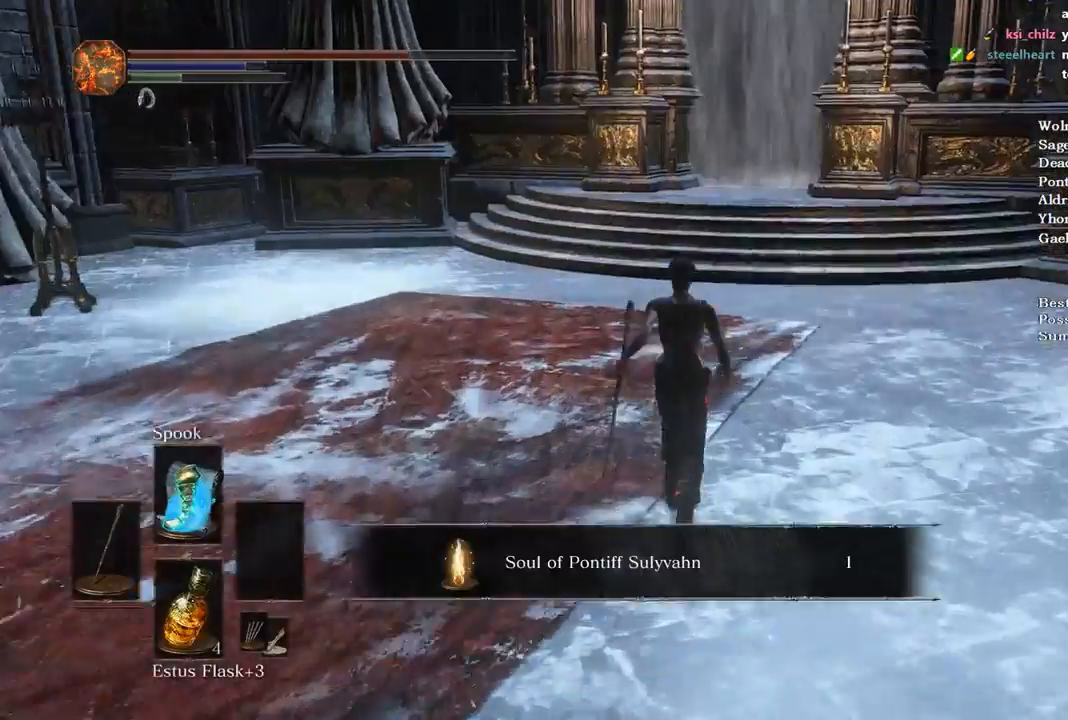
{"buttons": ["B"], "left_stick": "up", "right_stick": "center", "events": [[500, "B", "down"]]}
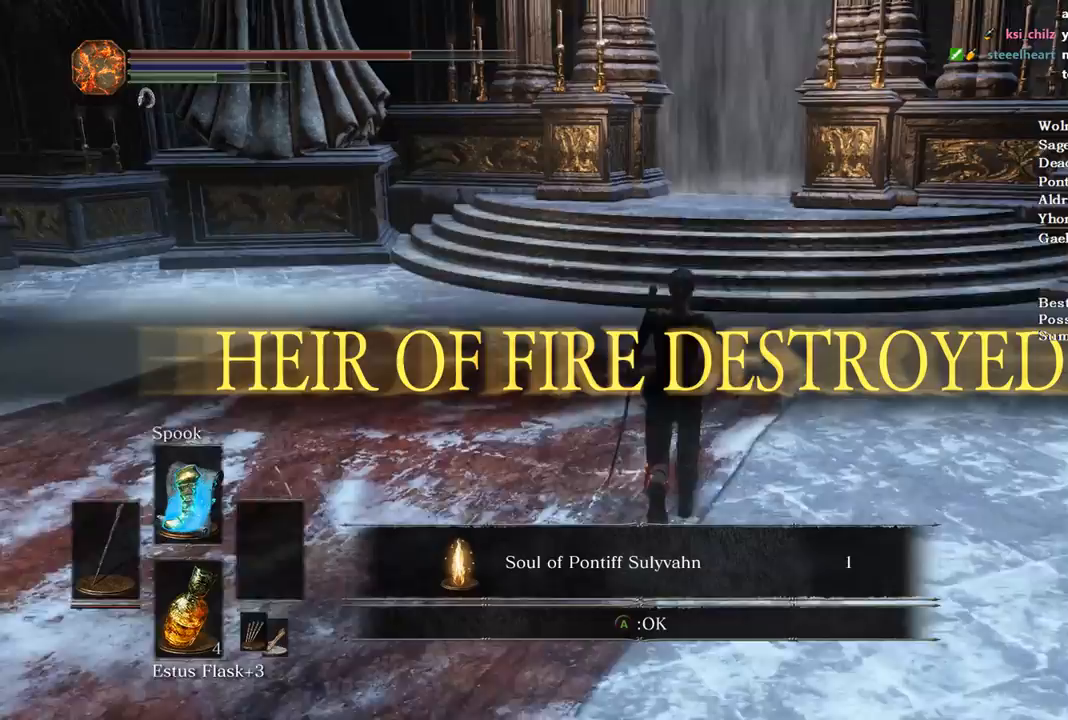
{"buttons": ["B"], "left_stick": "up", "right_stick": "center", "events": [[200, "DPAD_LEFT", "down"], [300, "DPAD_LEFT", "up"]]}
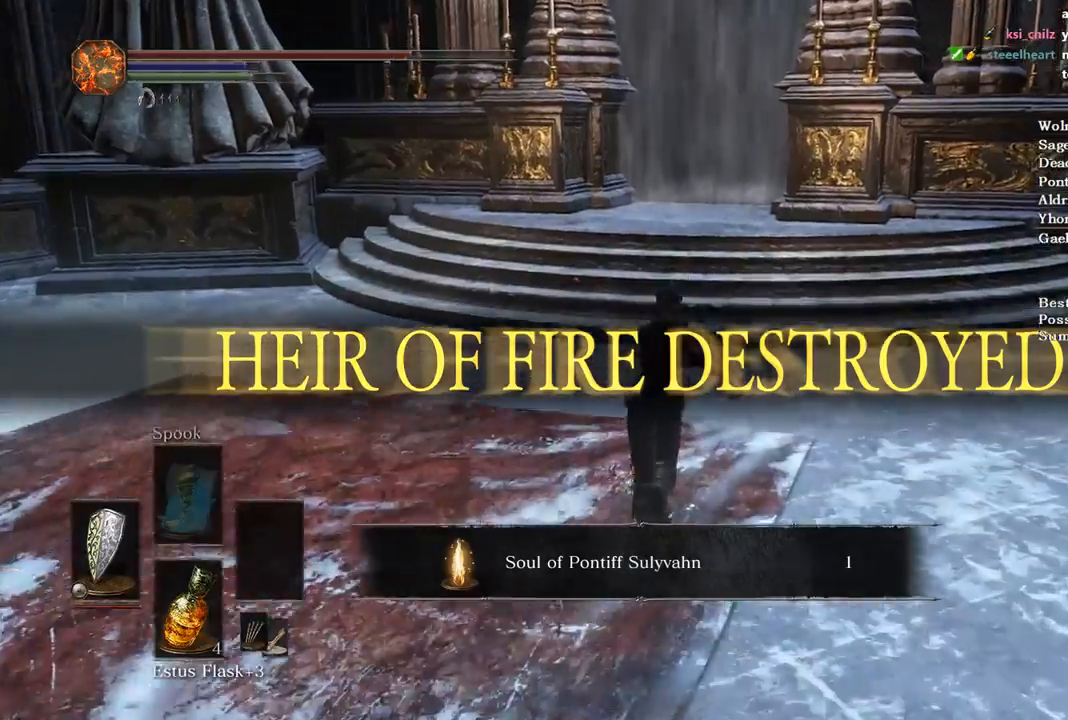
{"buttons": ["B"], "left_stick": "up", "right_stick": "center", "events": [[333, "A", "down"], [433, "A", "up"]]}
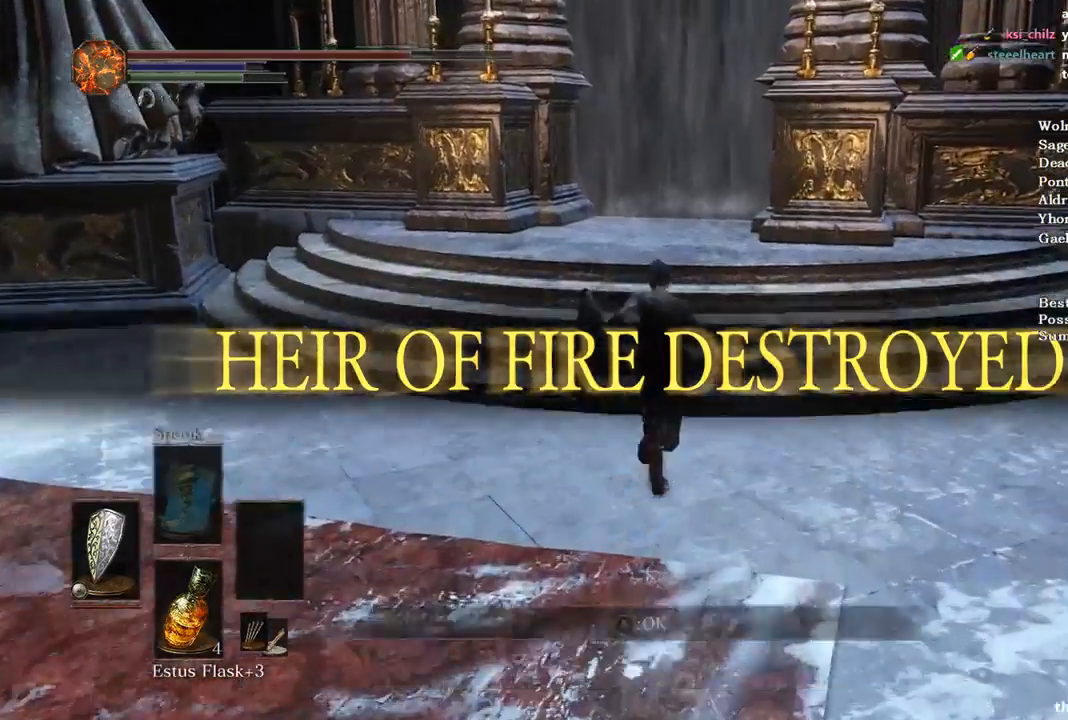
{"buttons": ["B"], "left_stick": "up", "right_stick": "center", "events": []}
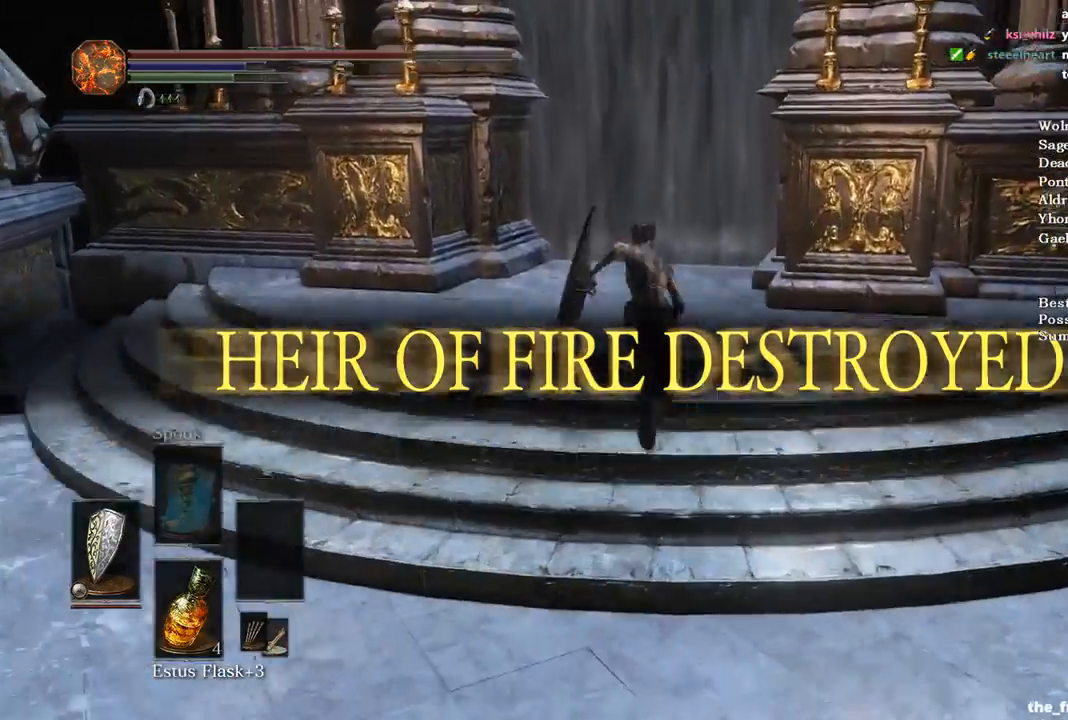
{"buttons": ["B"], "left_stick": "up", "right_stick": "center", "events": []}
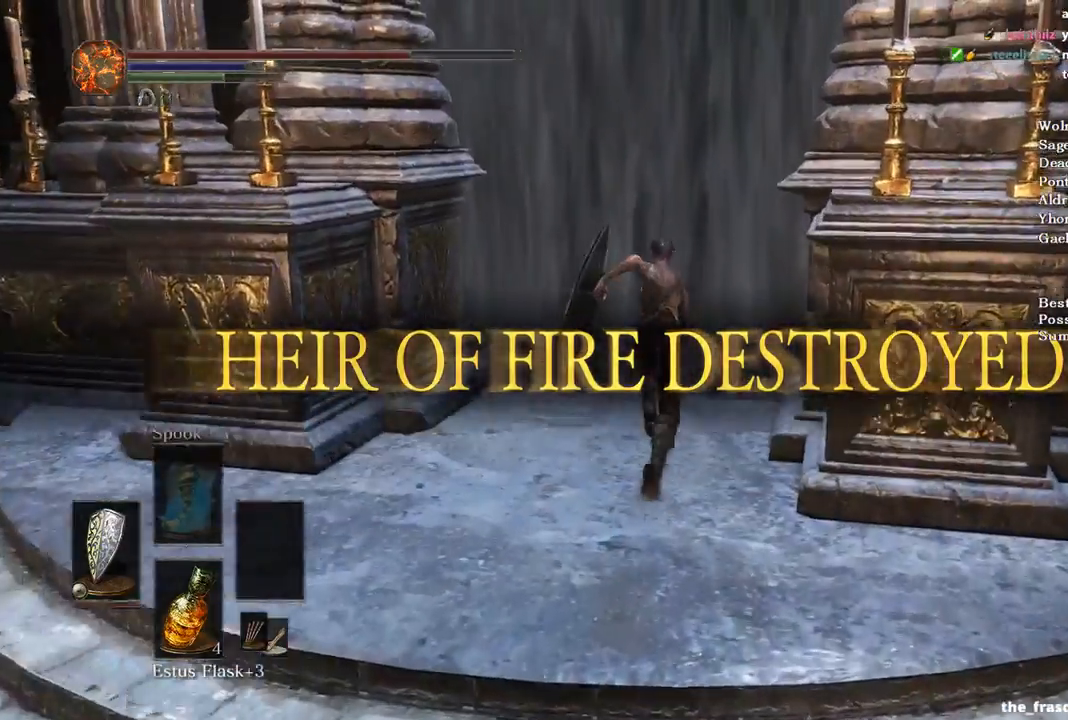
{"buttons": ["B"], "left_stick": "up", "right_stick": "center", "events": [[167, "SELECT", "down"], [267, "SELECT", "up"]]}
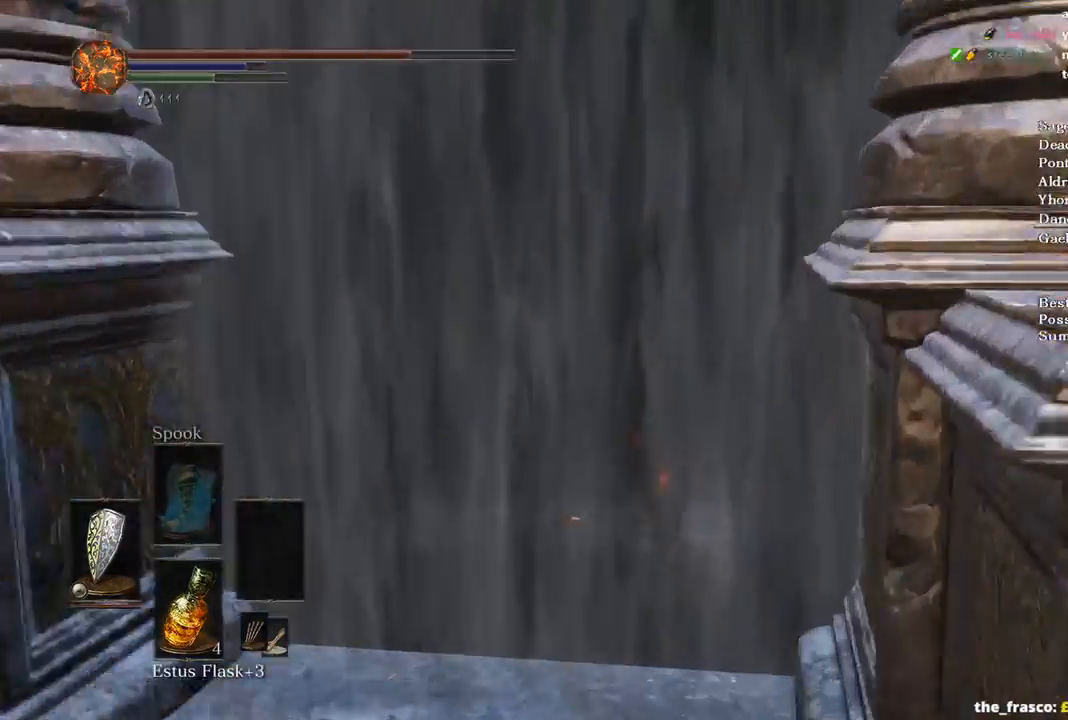
{"buttons": ["B"], "left_stick": "up", "right_stick": "center", "events": []}
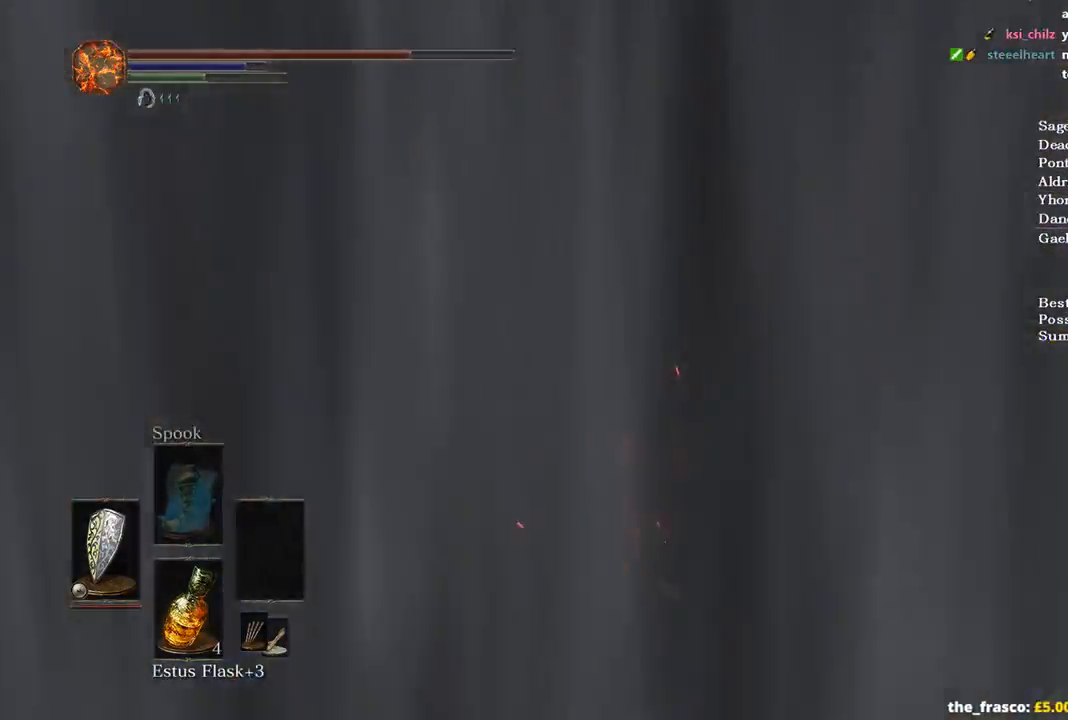
{"buttons": ["B"], "left_stick": "up", "right_stick": "center", "events": []}
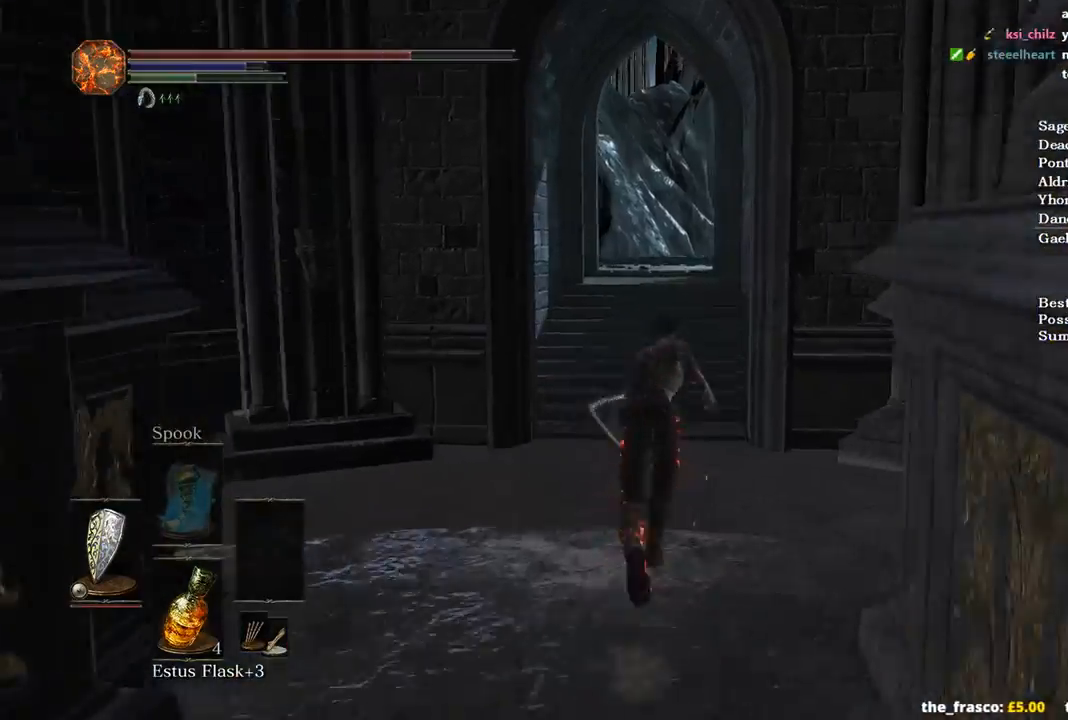
{"buttons": ["B"], "left_stick": "up", "right_stick": "center", "events": []}
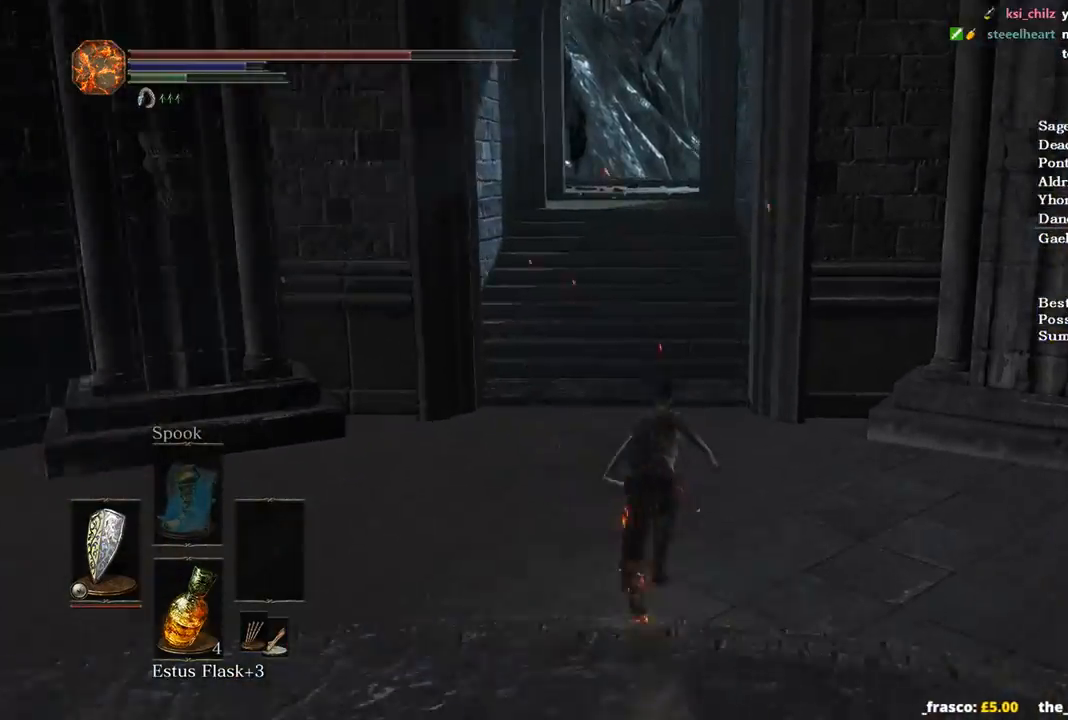
{"buttons": ["B"], "left_stick": "up", "right_stick": "down", "events": [[67, "right_stick", "down"]]}
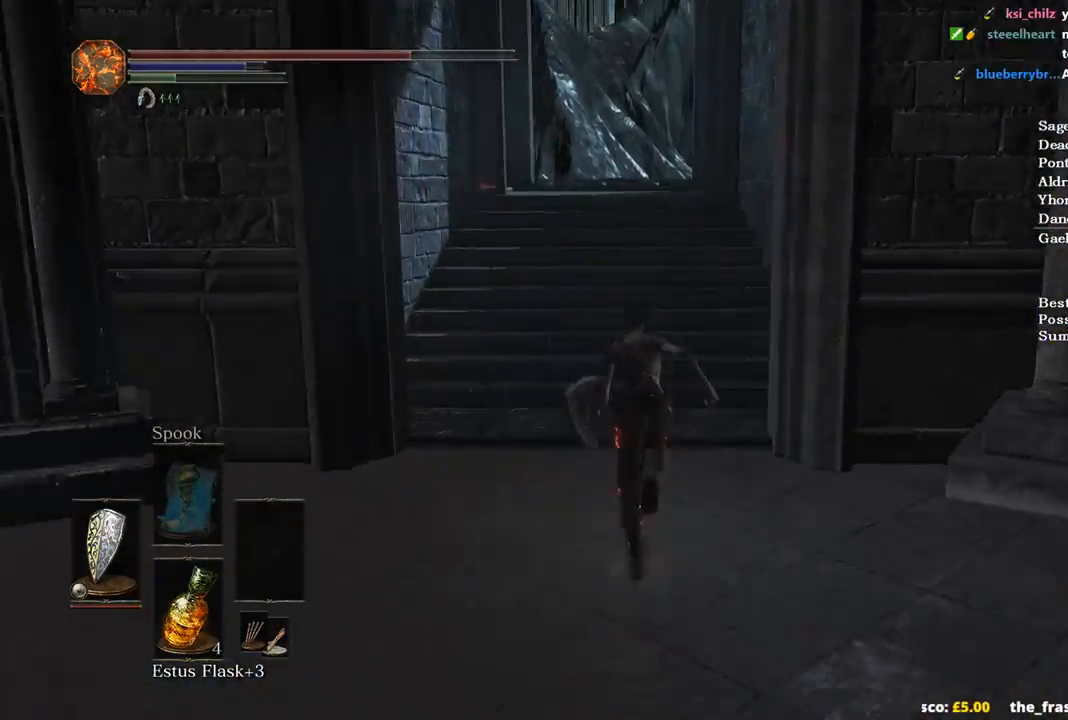
{"buttons": ["B"], "left_stick": "up", "right_stick": "down", "events": []}
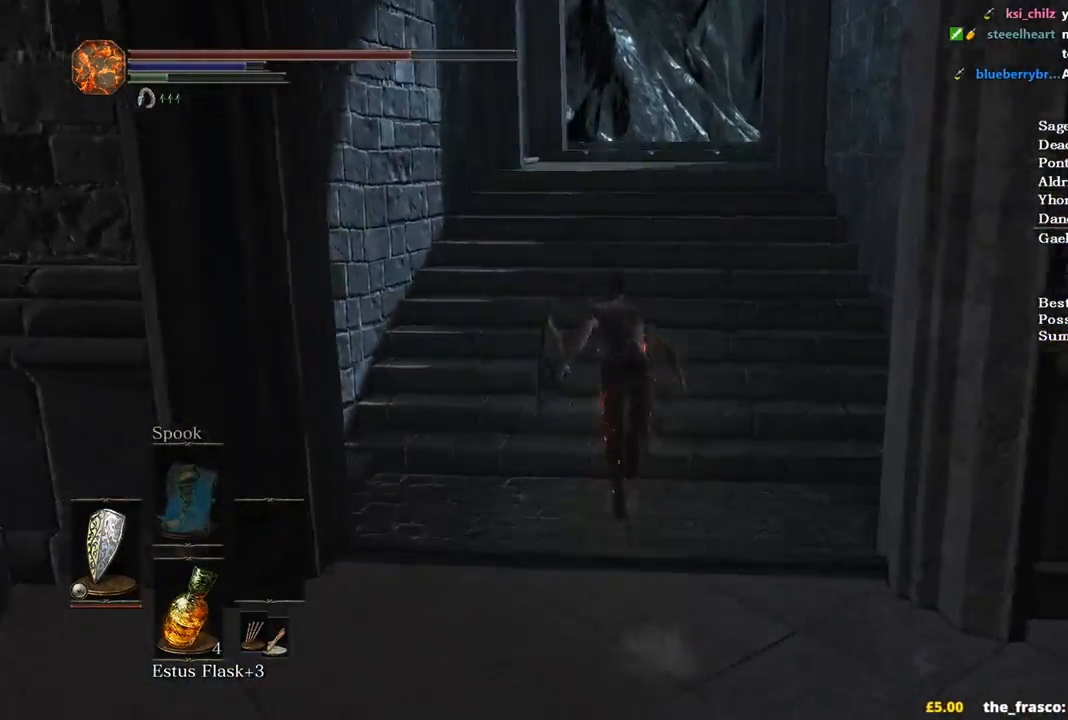
{"buttons": ["B"], "left_stick": "up", "right_stick": "down", "events": []}
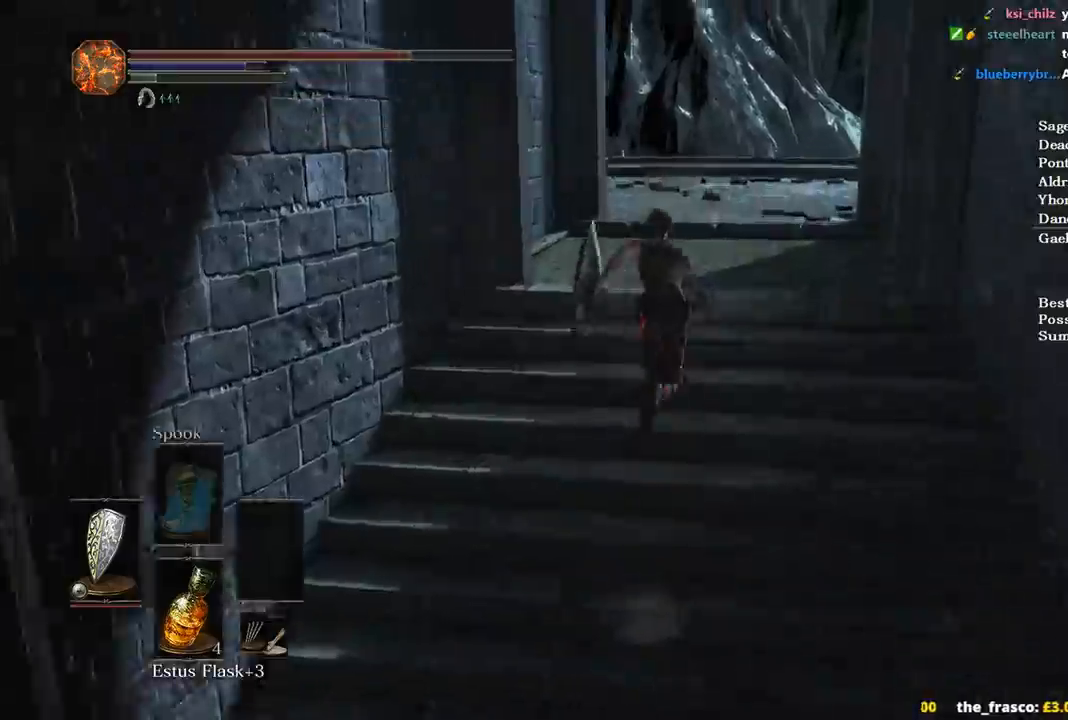
{"buttons": [], "left_stick": "up", "right_stick": "down-left", "events": [[133, "B", "up"], [133, "right_stick", "down-left"]]}
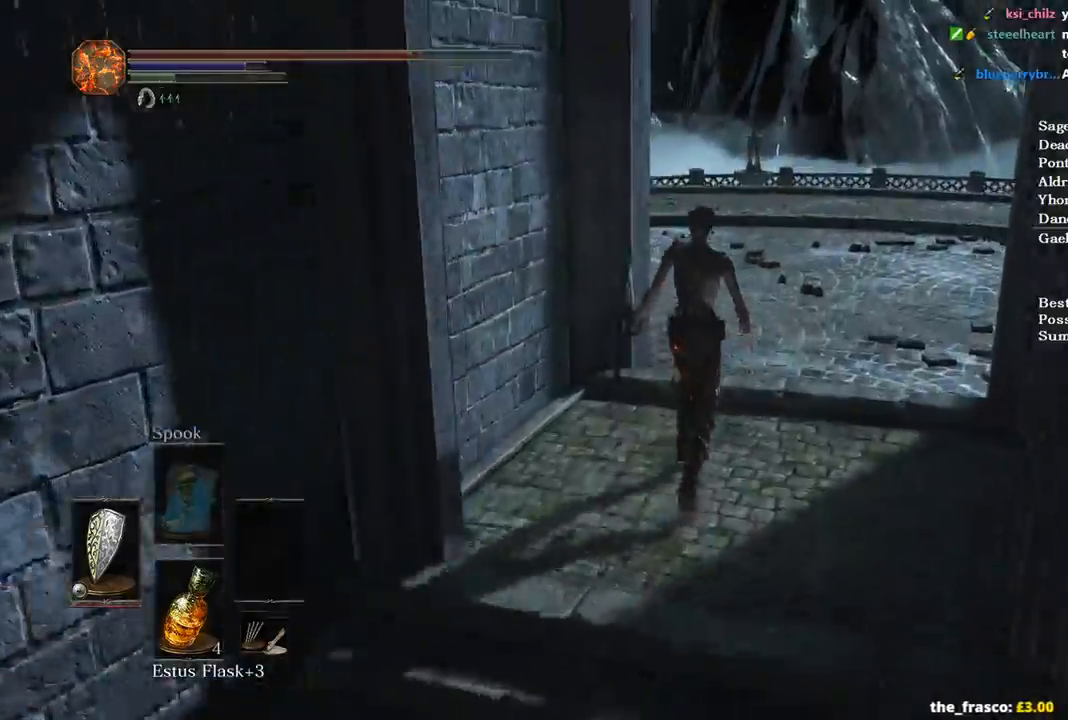
{"buttons": [], "left_stick": "up", "right_stick": "down-left", "events": []}
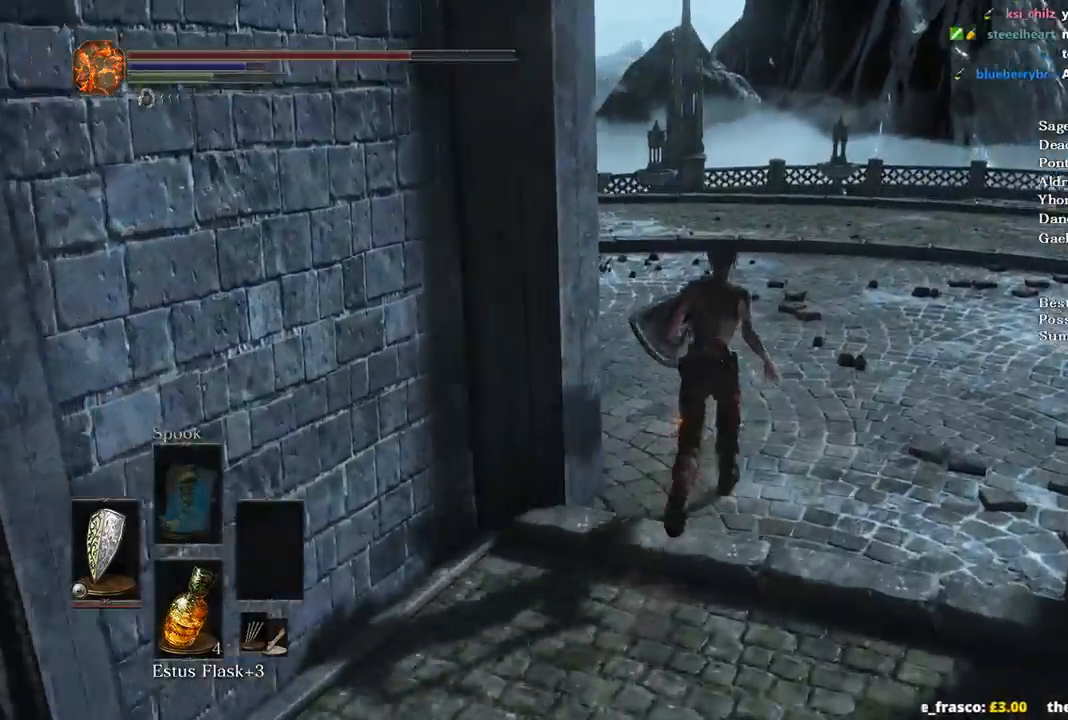
{"buttons": ["B"], "left_stick": "up", "right_stick": "left", "events": [[133, "B", "down"], [367, "right_stick", "left"]]}
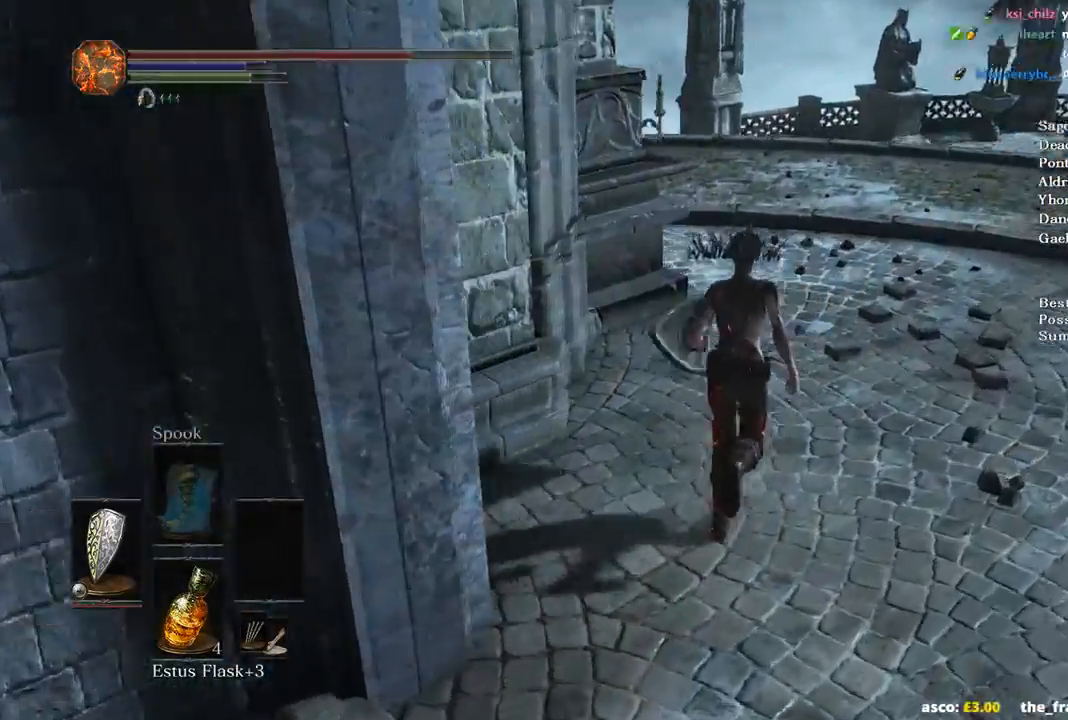
{"buttons": ["B"], "left_stick": "up", "right_stick": "left", "events": [[33, "L2", "down"], [133, "L2", "up"]]}
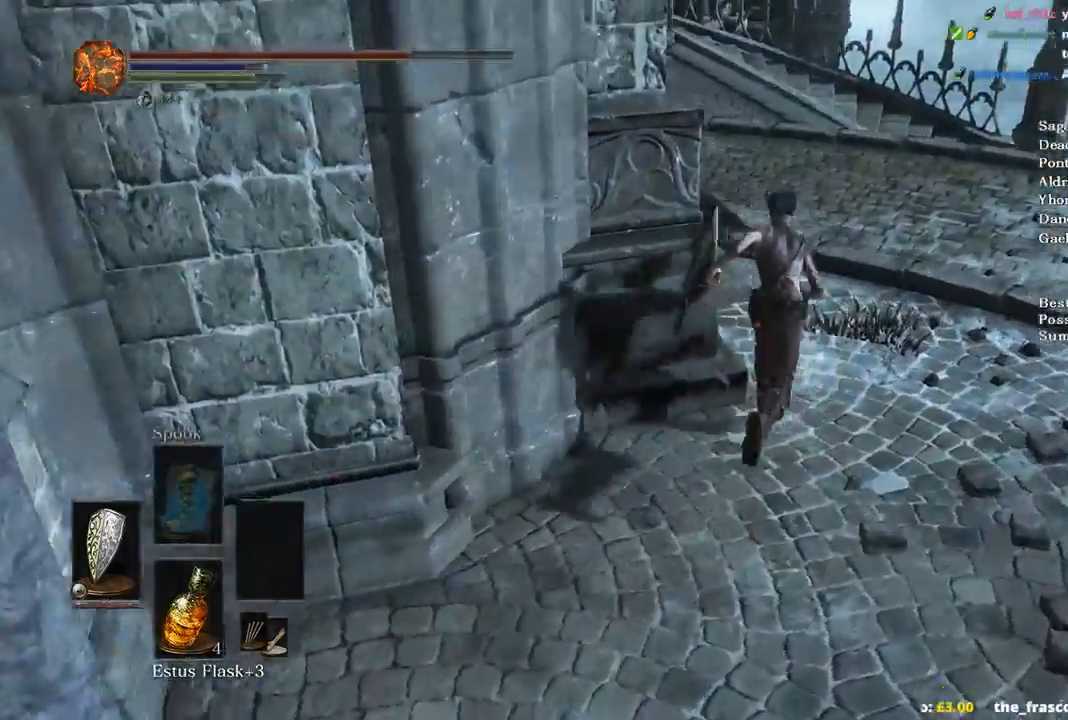
{"buttons": ["B"], "left_stick": "up", "right_stick": "left"}
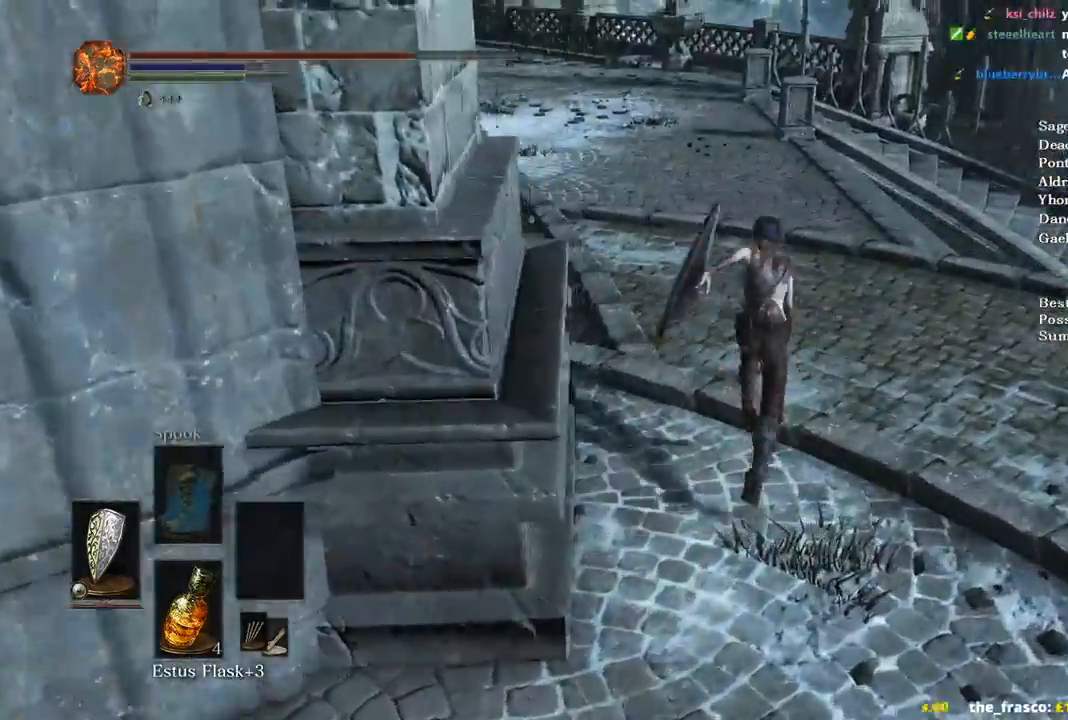
{"buttons": ["B"], "left_stick": "up", "right_stick": "left", "events": []}
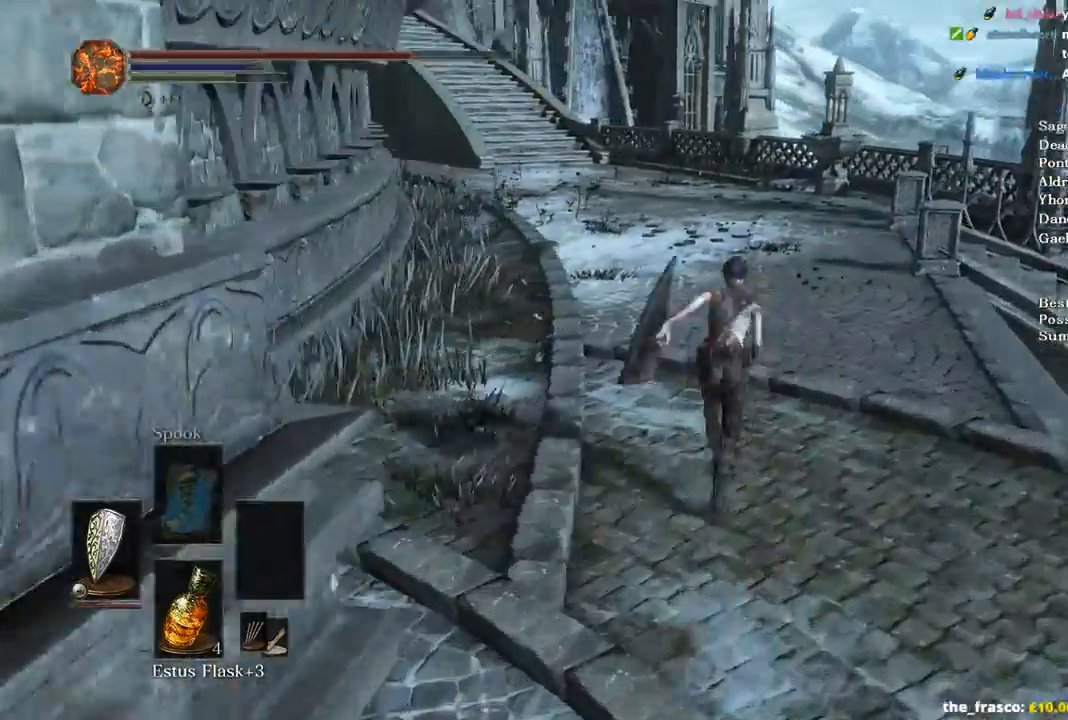
{"buttons": ["B"], "left_stick": "up", "right_stick": "left", "events": []}